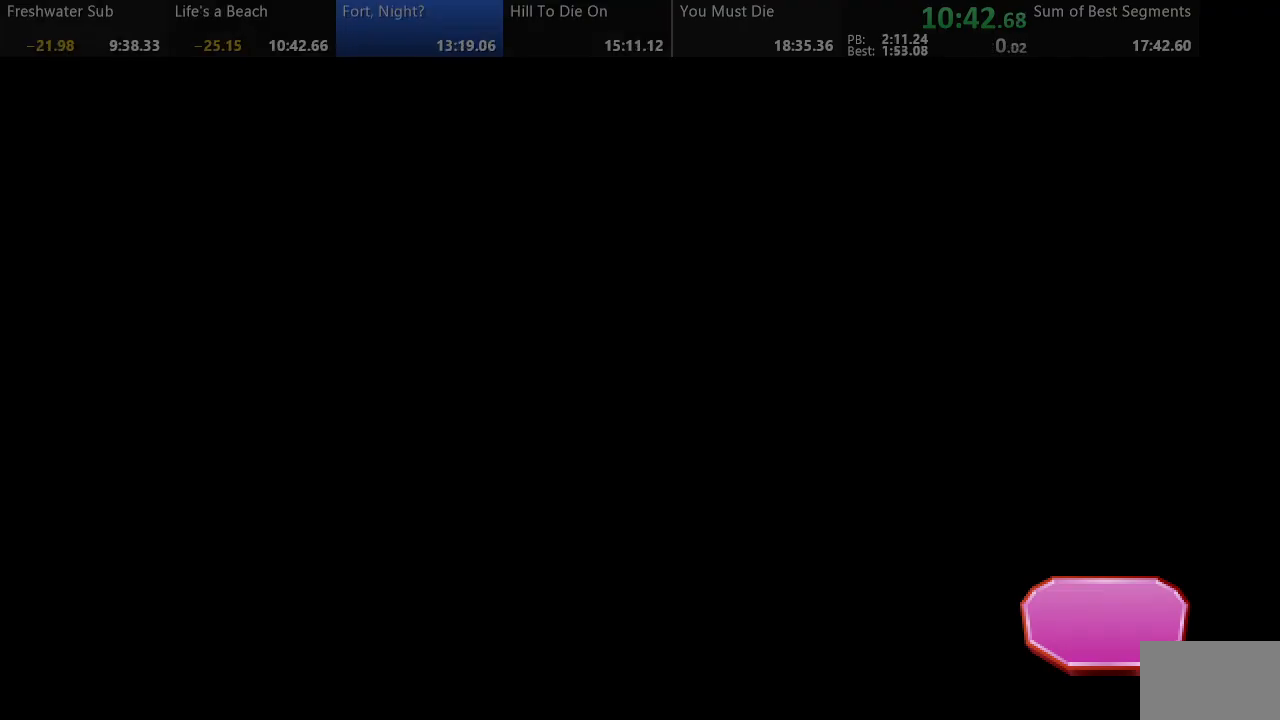
Gameplay with a controller (arcade stick); each line is a JSON object with the inputs held at the frame after it (dt_ms = milliseconds from this image to that frame). "events" lists button and stick changes between this image and that frame as [ms after this image, input, new state], when the widget could be followed in between. Not read: L3 R3 TRIANGLE other_buttons.
{"dt_ms": 500, "buttons": [], "events": []}
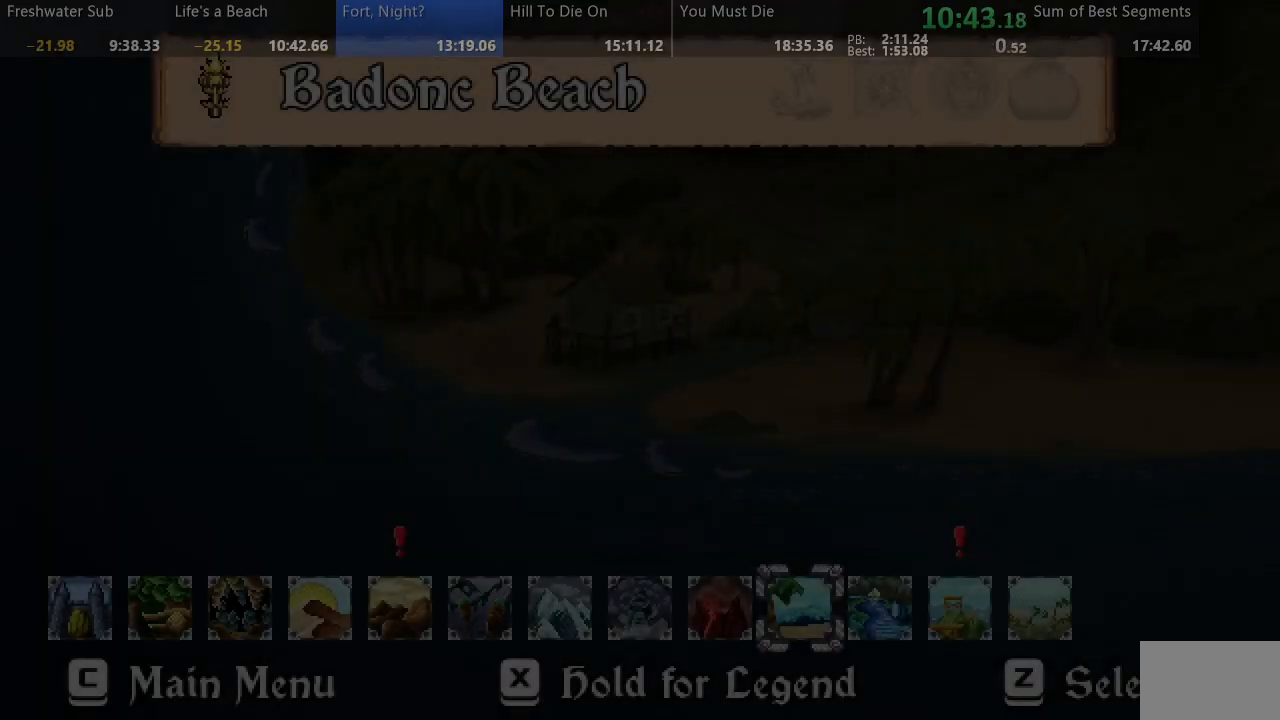
{"dt_ms": 500, "buttons": [], "events": [[367, "DPAD_RIGHT", "down"], [450, "DPAD_RIGHT", "up"]]}
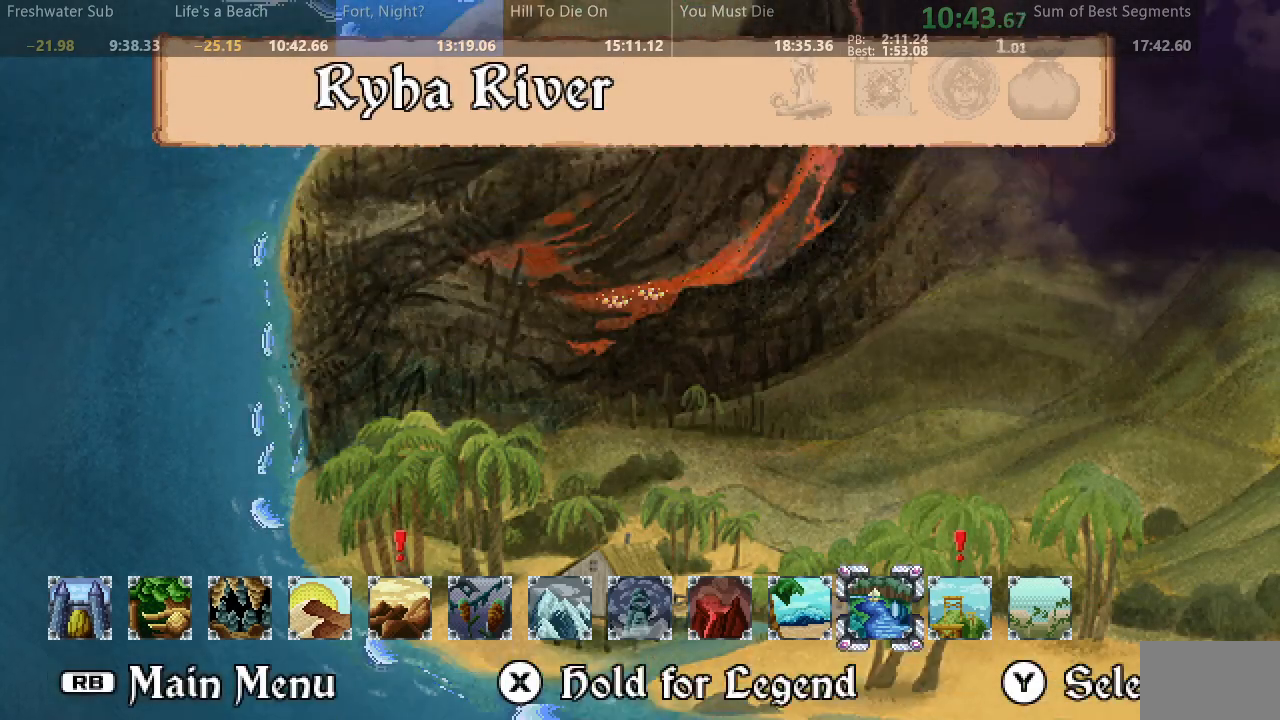
{"dt_ms": 500, "buttons": [], "events": [[33, "DPAD_RIGHT", "down"], [133, "DPAD_RIGHT", "up"], [233, "DPAD_RIGHT", "down"], [333, "DPAD_RIGHT", "up"]]}
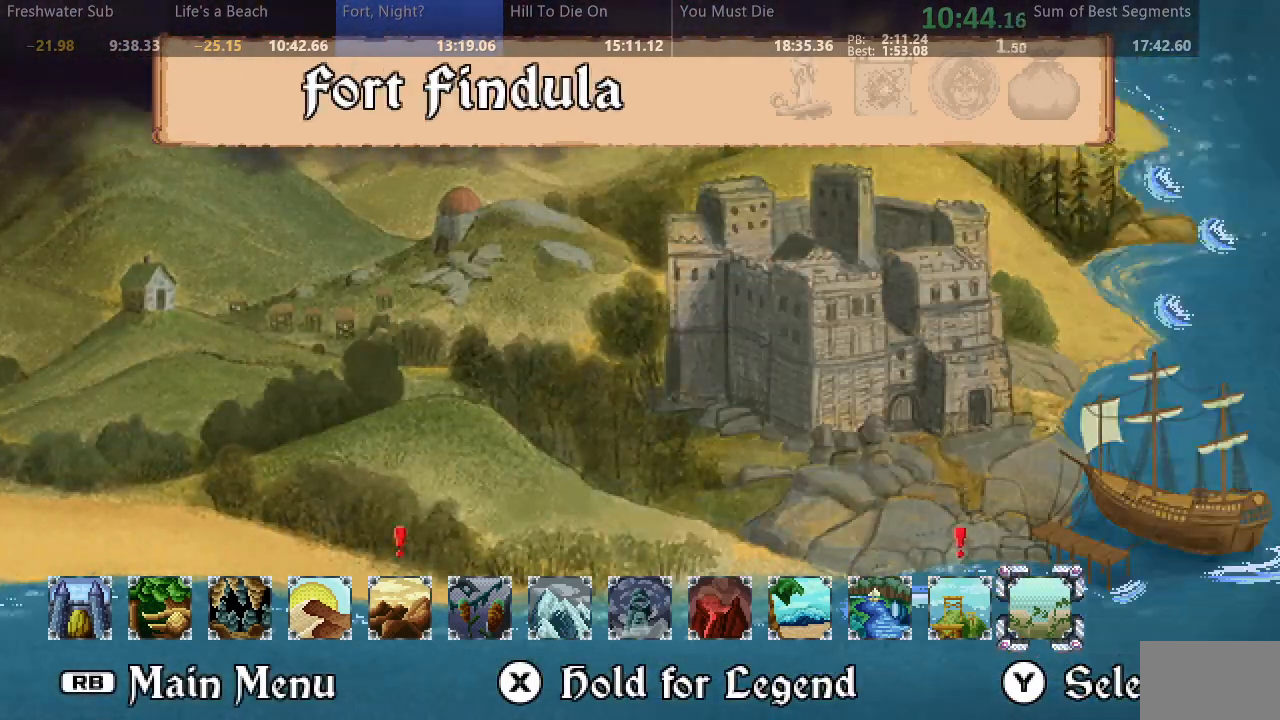
{"dt_ms": 500, "buttons": ["SQUARE", "DPAD_RIGHT"], "events": [[350, "DPAD_RIGHT", "down"], [350, "SQUARE", "down"]]}
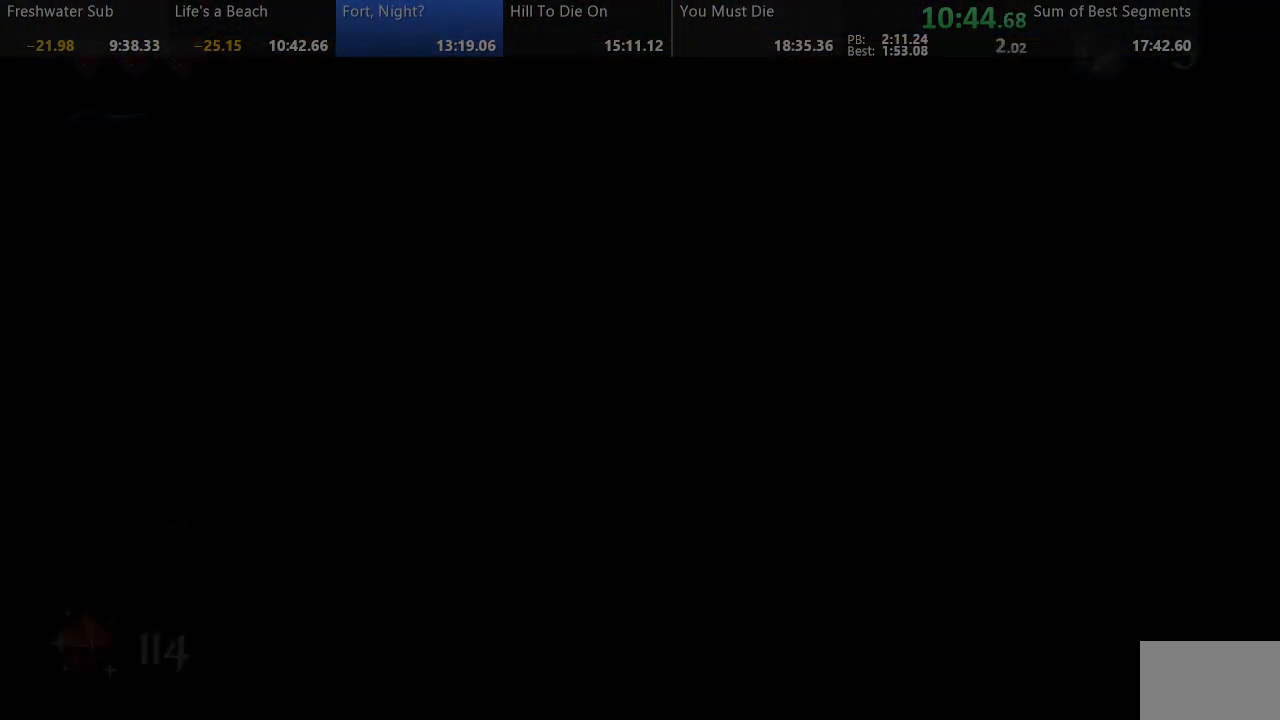
{"dt_ms": 1000, "buttons": ["SQUARE", "DPAD_RIGHT"], "events": []}
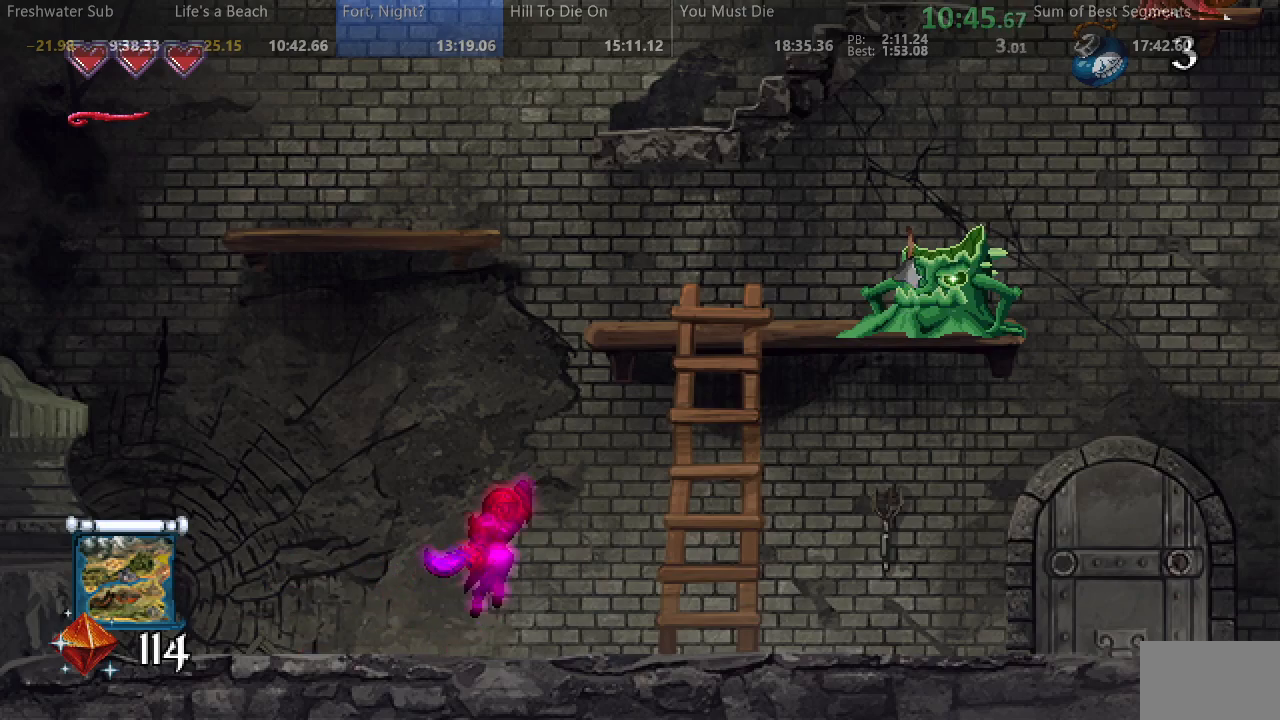
{"dt_ms": 1000, "buttons": ["SQUARE", "DPAD_LEFT"], "events": [[400, "SQUARE", "up"], [483, "SQUARE", "down"], [517, "DPAD_RIGHT", "up"], [933, "DPAD_LEFT", "down"]]}
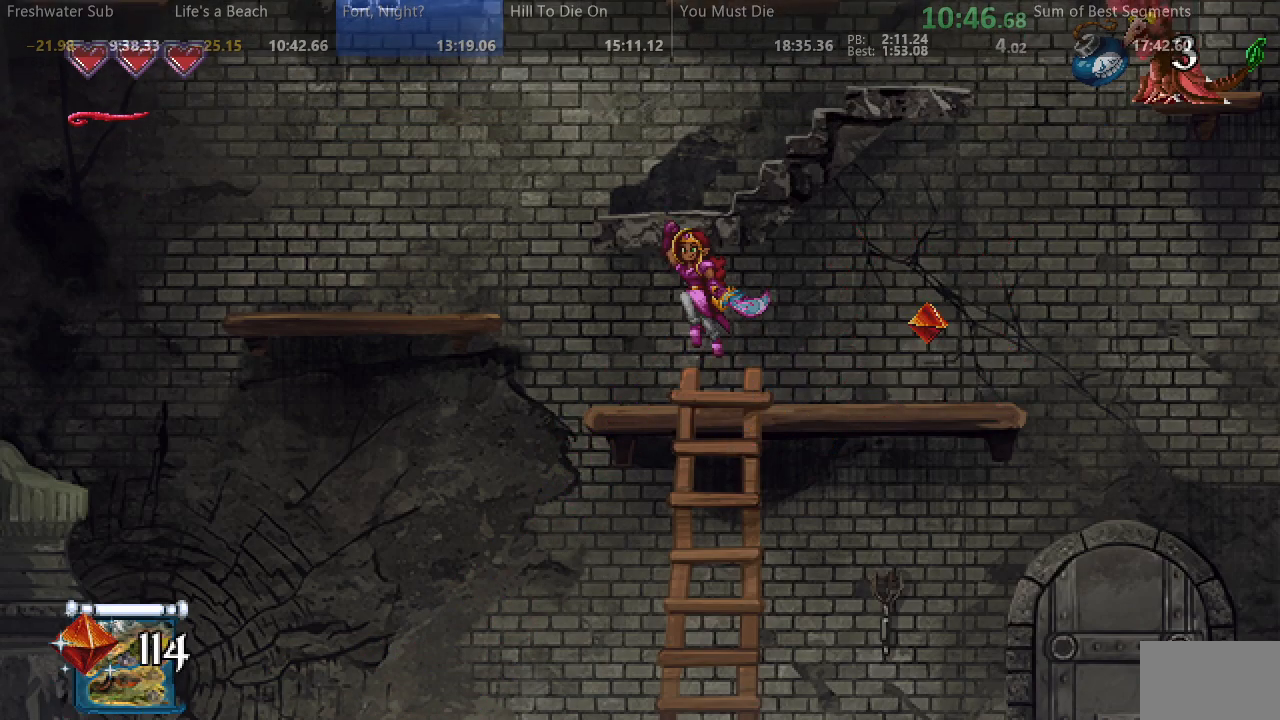
{"dt_ms": 500, "buttons": ["SQUARE", "DPAD_RIGHT"], "events": [[150, "DPAD_LEFT", "up"], [200, "DPAD_RIGHT", "down"], [383, "SQUARE", "up"], [433, "SQUARE", "down"]]}
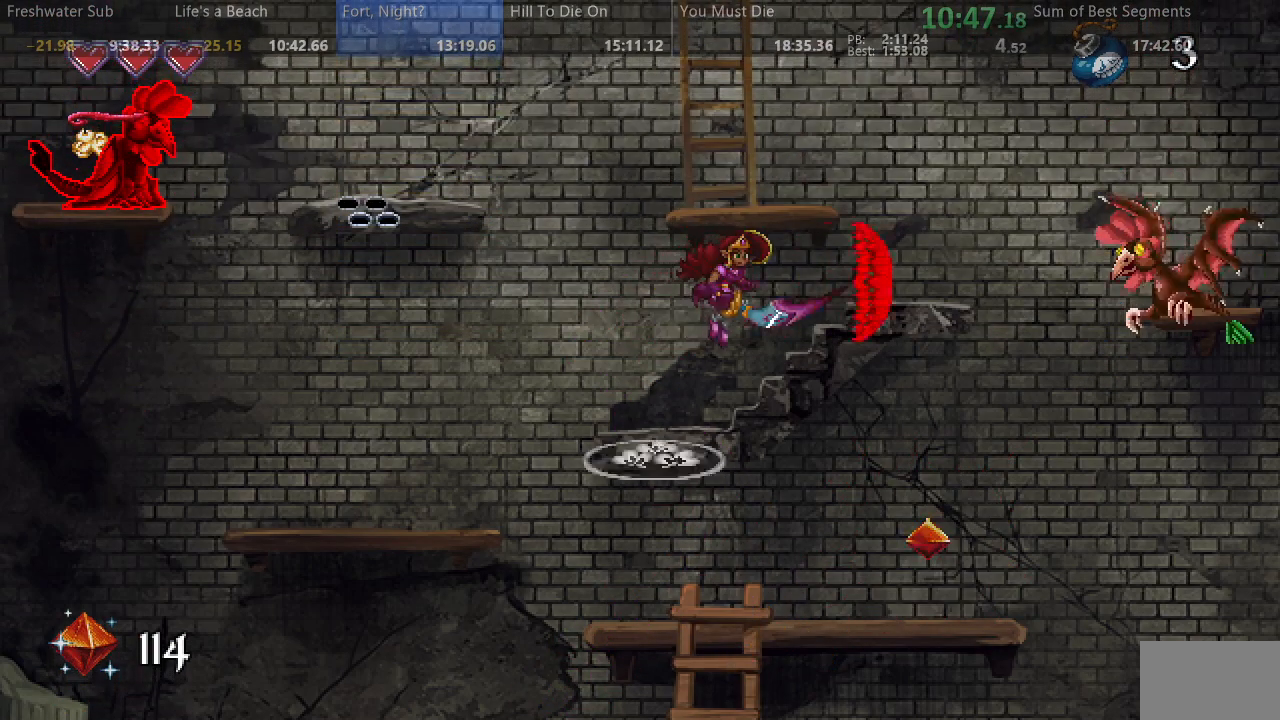
{"dt_ms": 500, "buttons": ["SQUARE"], "events": [[483, "DPAD_RIGHT", "up"]]}
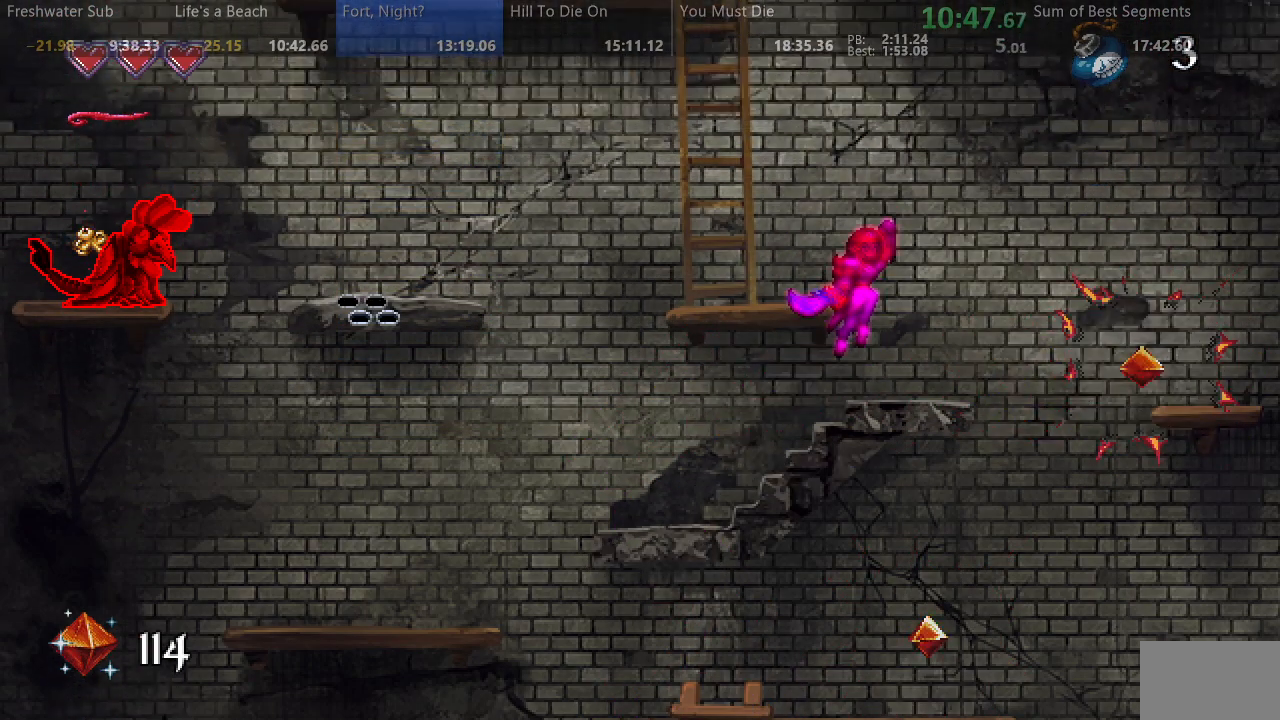
{"dt_ms": 500, "buttons": ["SQUARE", "DPAD_RIGHT"], "events": [[50, "DPAD_LEFT", "down"], [167, "SQUARE", "up"], [233, "SQUARE", "down"], [450, "DPAD_LEFT", "up"], [500, "DPAD_RIGHT", "down"]]}
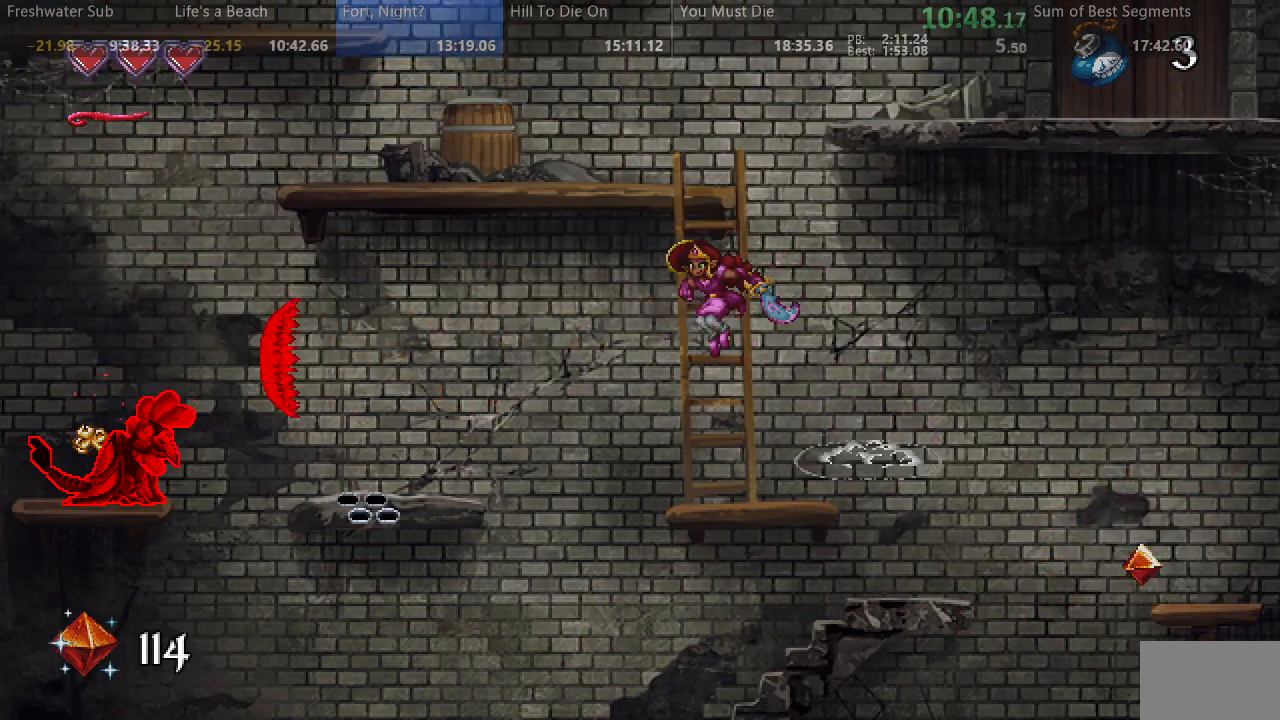
{"dt_ms": 500, "buttons": ["SQUARE", "DPAD_LEFT"], "events": [[50, "DPAD_RIGHT", "up"], [83, "DPAD_LEFT", "down"]]}
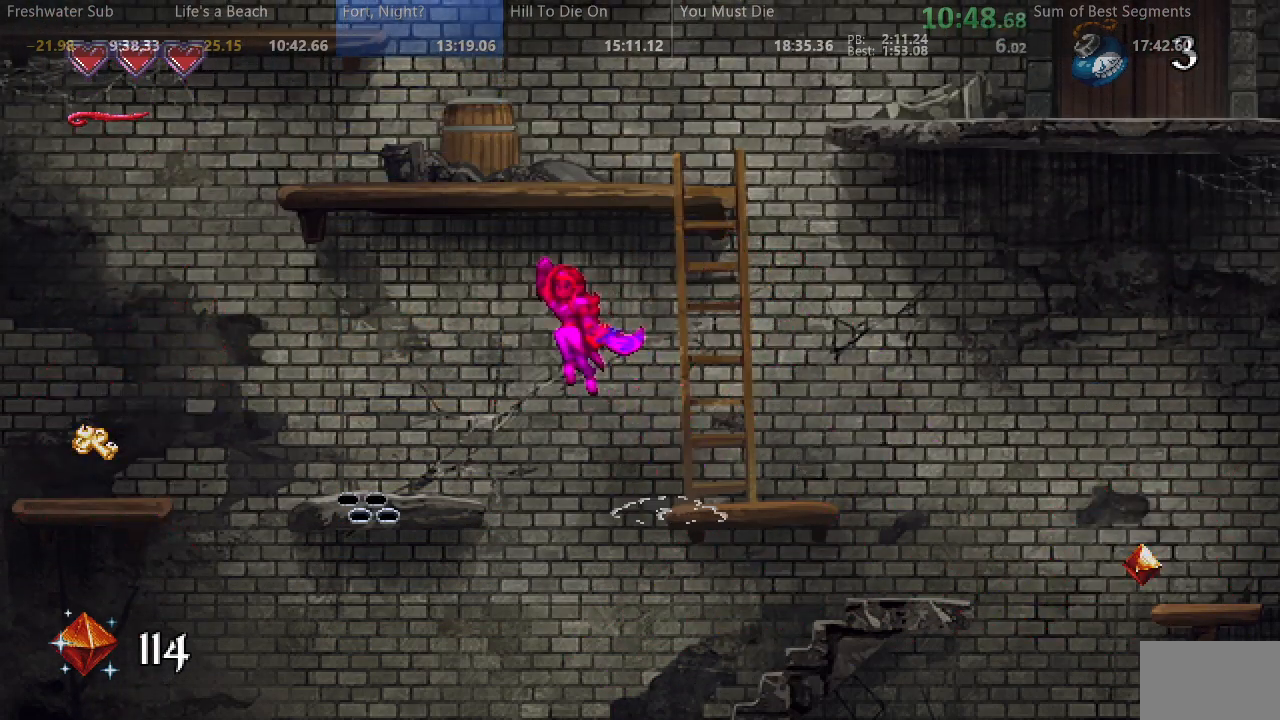
{"dt_ms": 500, "buttons": ["SQUARE", "DPAD_LEFT"], "events": []}
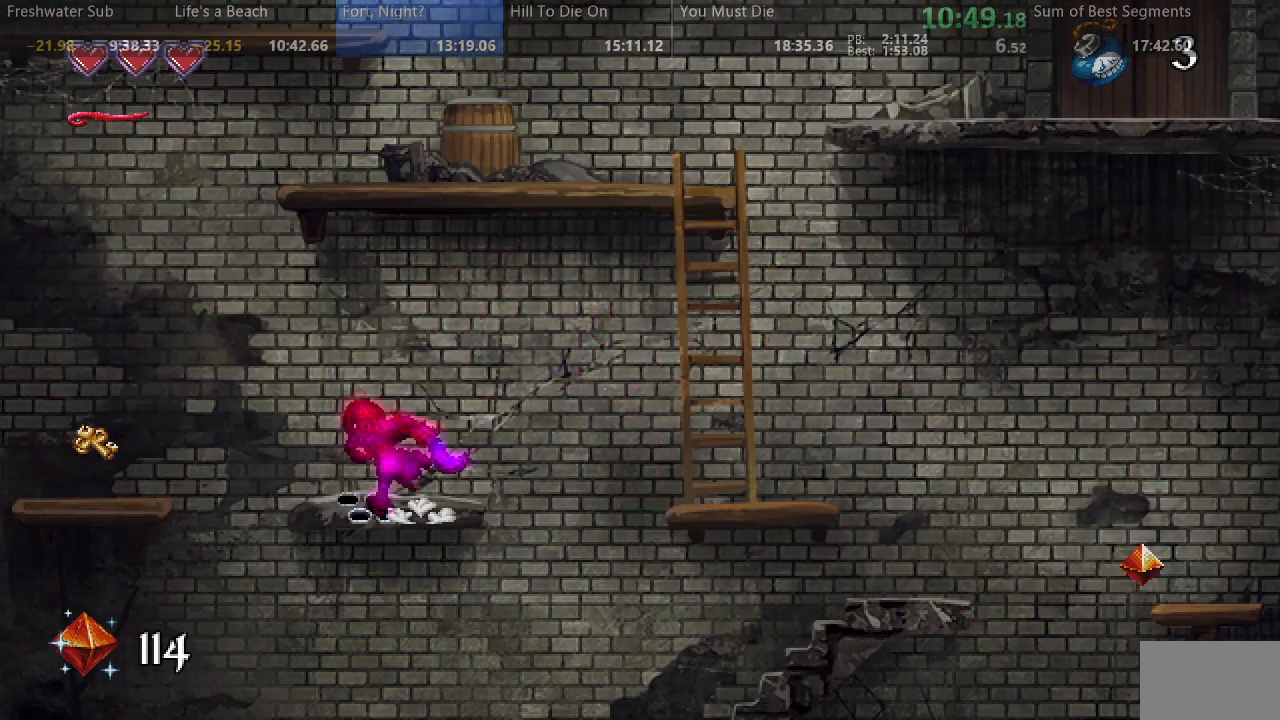
{"dt_ms": 500, "buttons": ["SQUARE", "DPAD_LEFT"], "events": []}
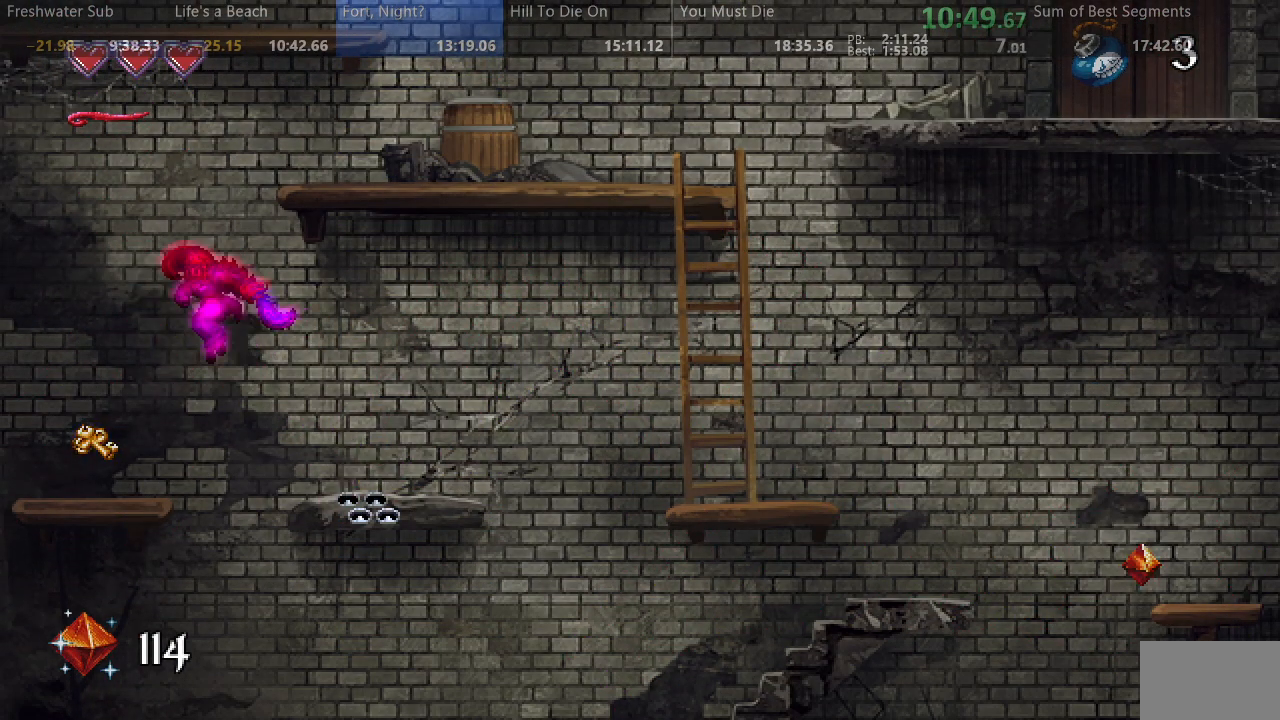
{"dt_ms": 500, "buttons": ["SQUARE", "DPAD_RIGHT"], "events": [[250, "DPAD_LEFT", "up"], [283, "DPAD_RIGHT", "down"]]}
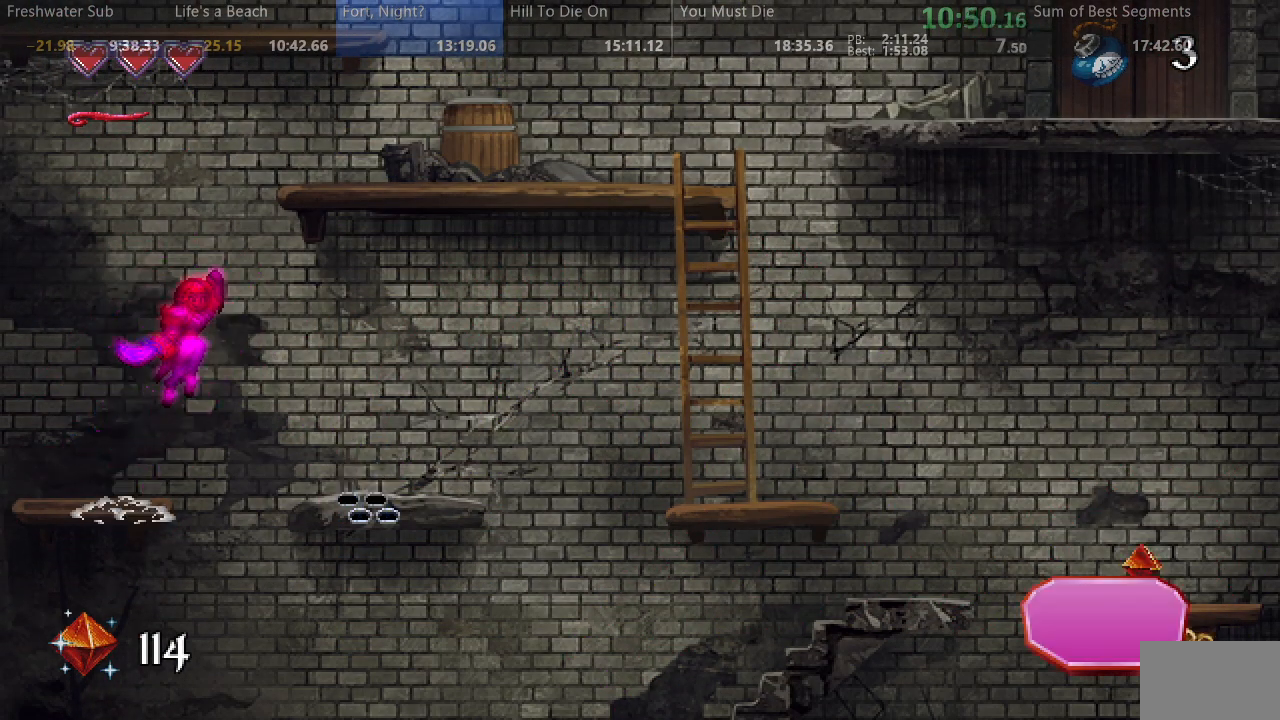
{"dt_ms": 500, "buttons": ["SQUARE", "DPAD_RIGHT"], "events": []}
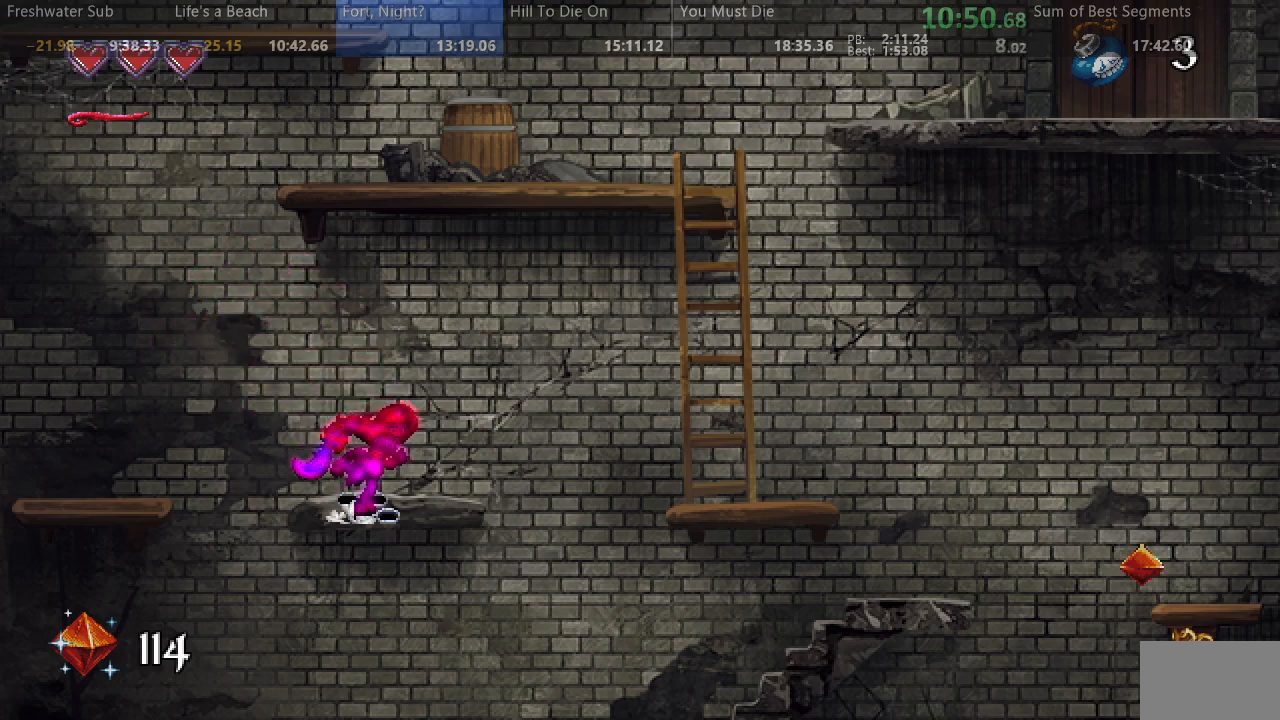
{"dt_ms": 500, "buttons": ["SQUARE", "DPAD_RIGHT"], "events": []}
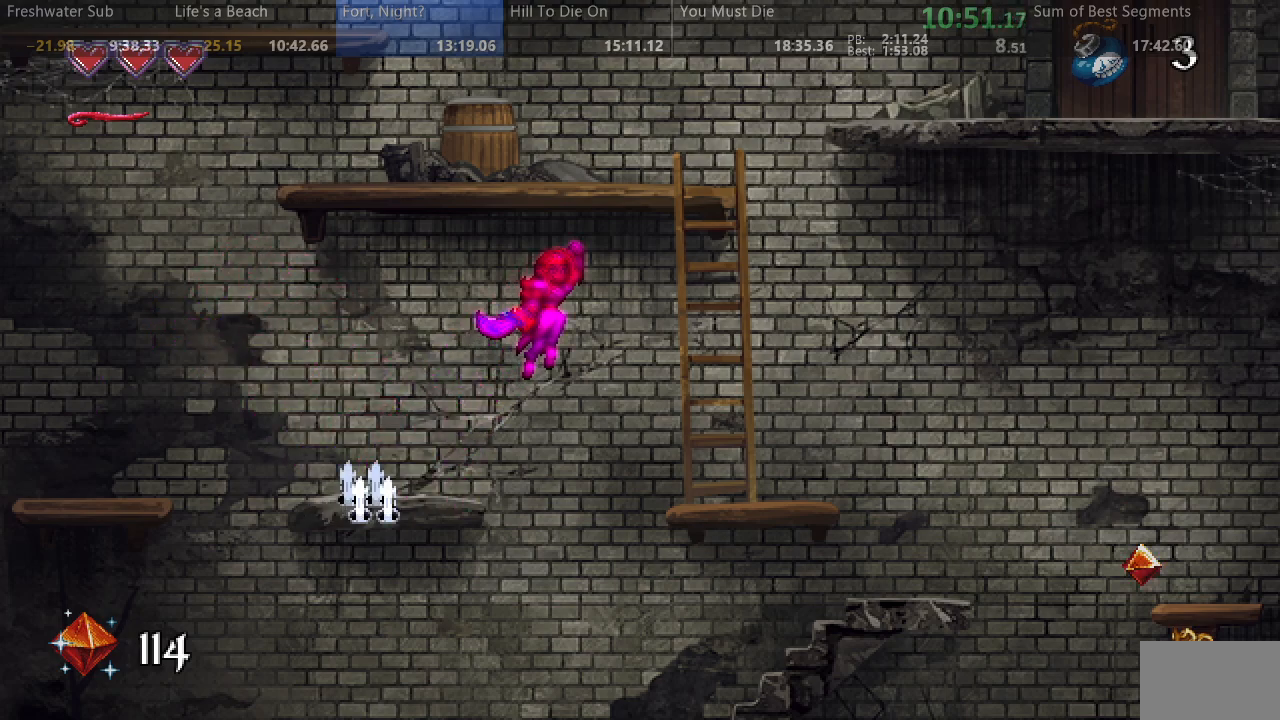
{"dt_ms": 500, "buttons": ["SQUARE", "DPAD_RIGHT"], "events": [[350, "DPAD_RIGHT", "up"], [500, "DPAD_RIGHT", "down"]]}
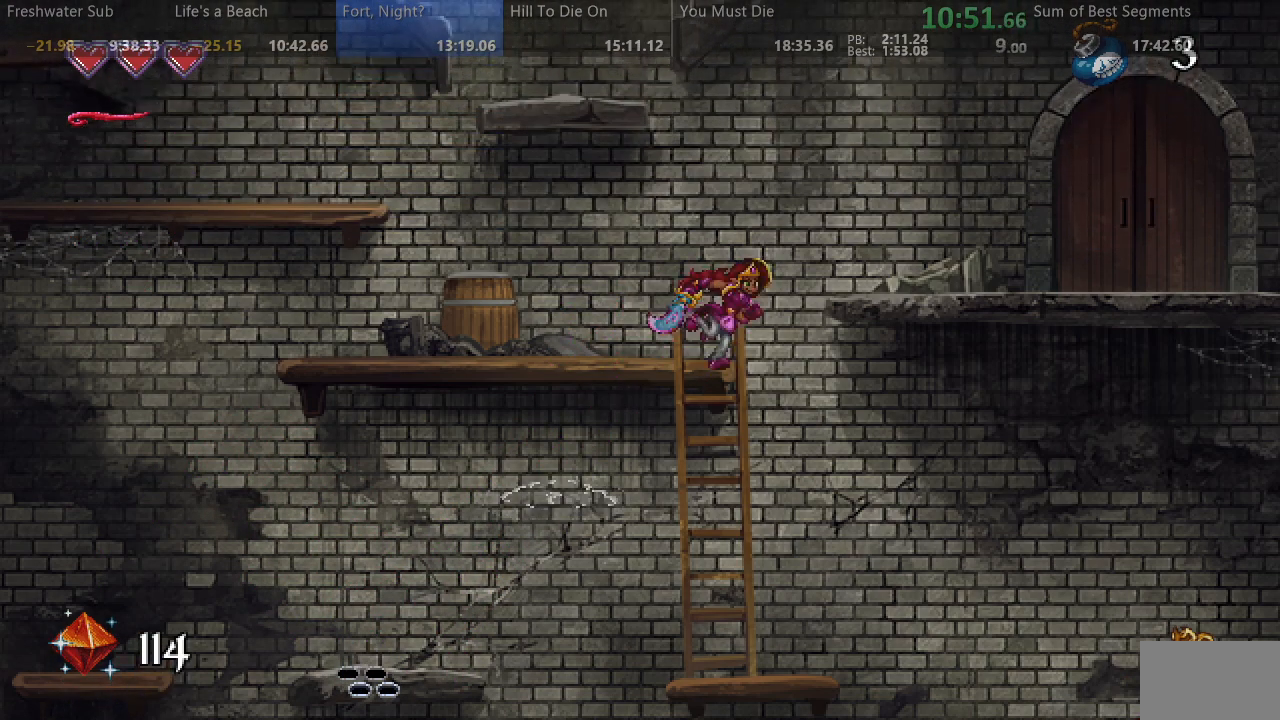
{"dt_ms": 500, "buttons": ["SQUARE", "DPAD_RIGHT"], "events": []}
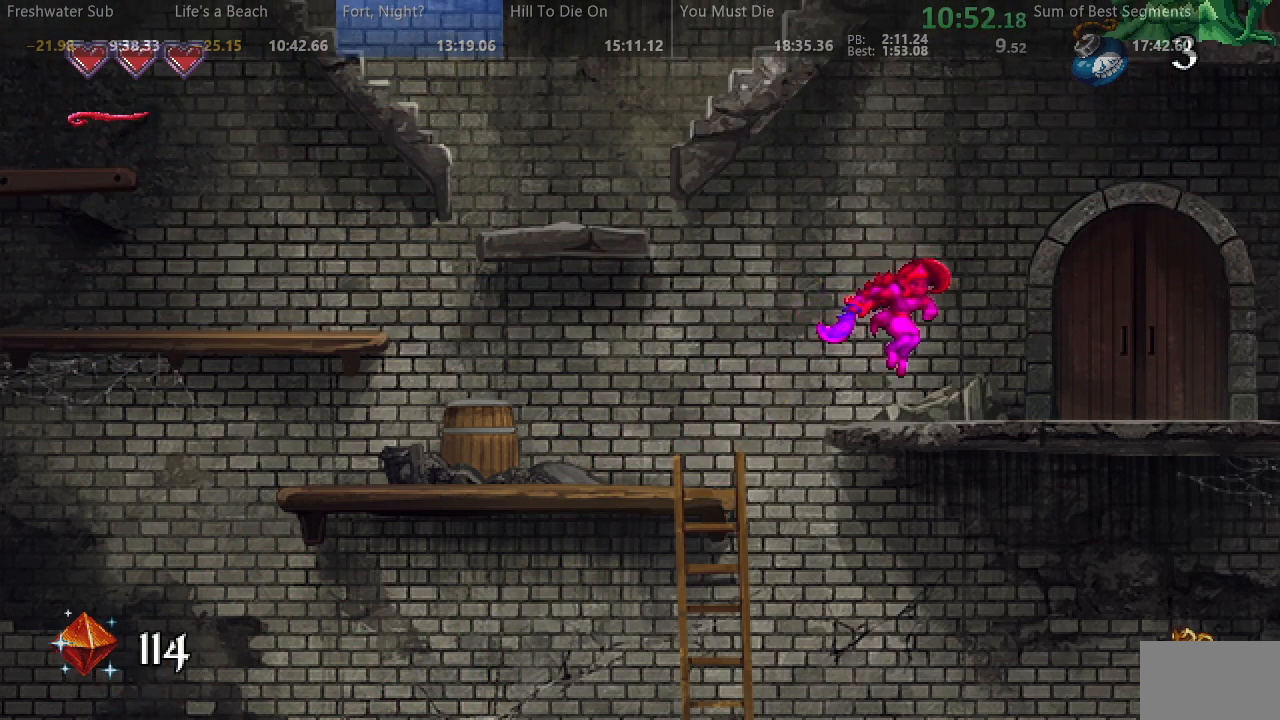
{"dt_ms": 500, "buttons": ["SQUARE", "DPAD_RIGHT"], "events": []}
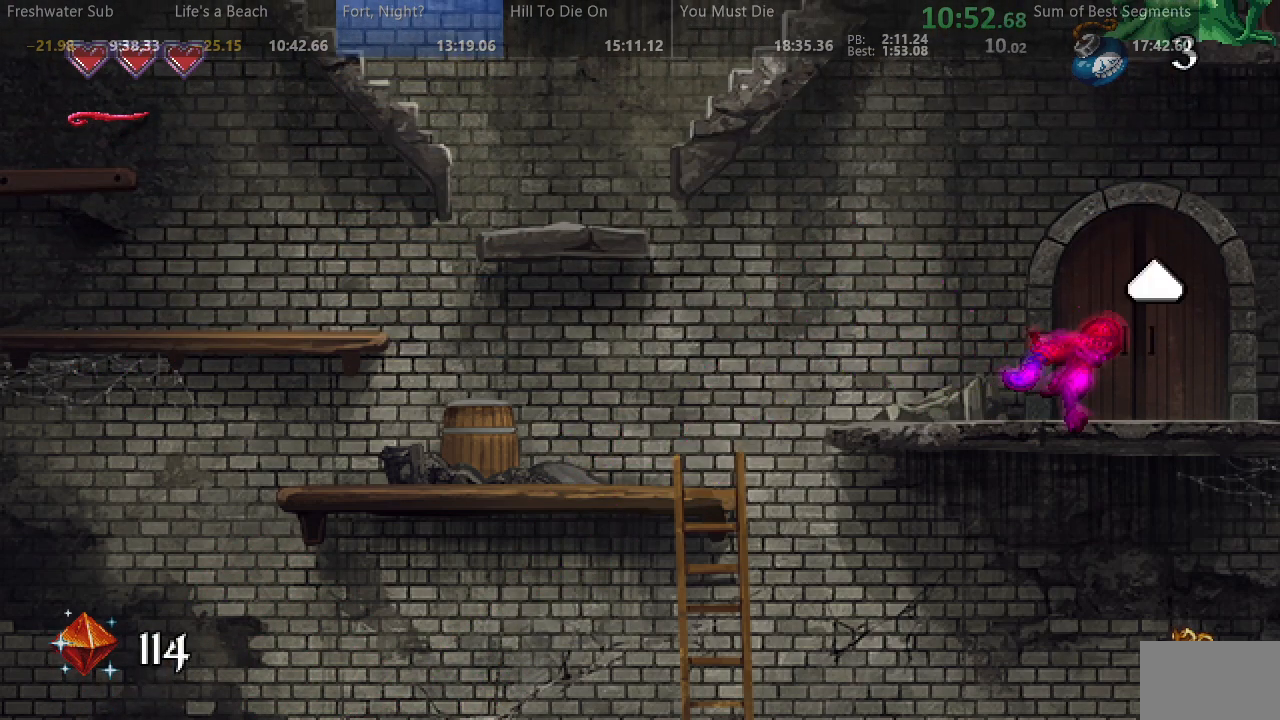
{"dt_ms": 500, "buttons": ["SQUARE", "DPAD_RIGHT"], "events": [[67, "DPAD_RIGHT", "up"], [467, "DPAD_RIGHT", "down"]]}
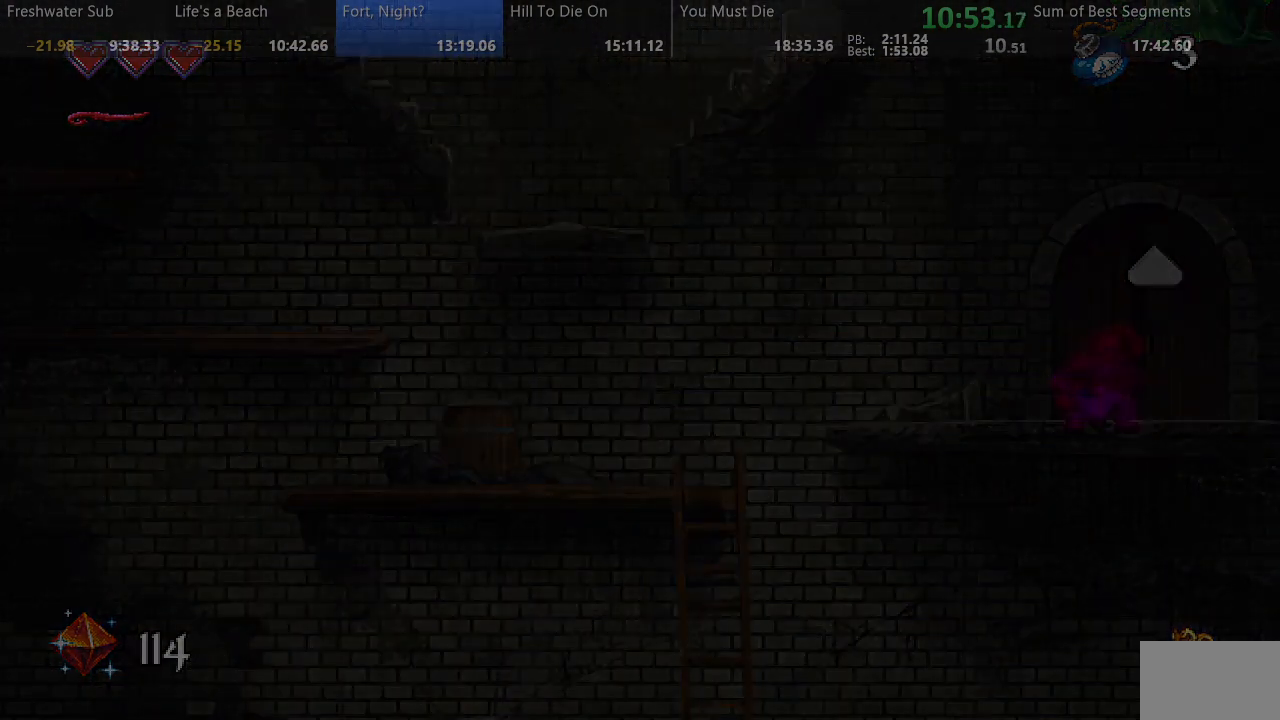
{"dt_ms": 500, "buttons": ["SQUARE", "DPAD_RIGHT"], "events": []}